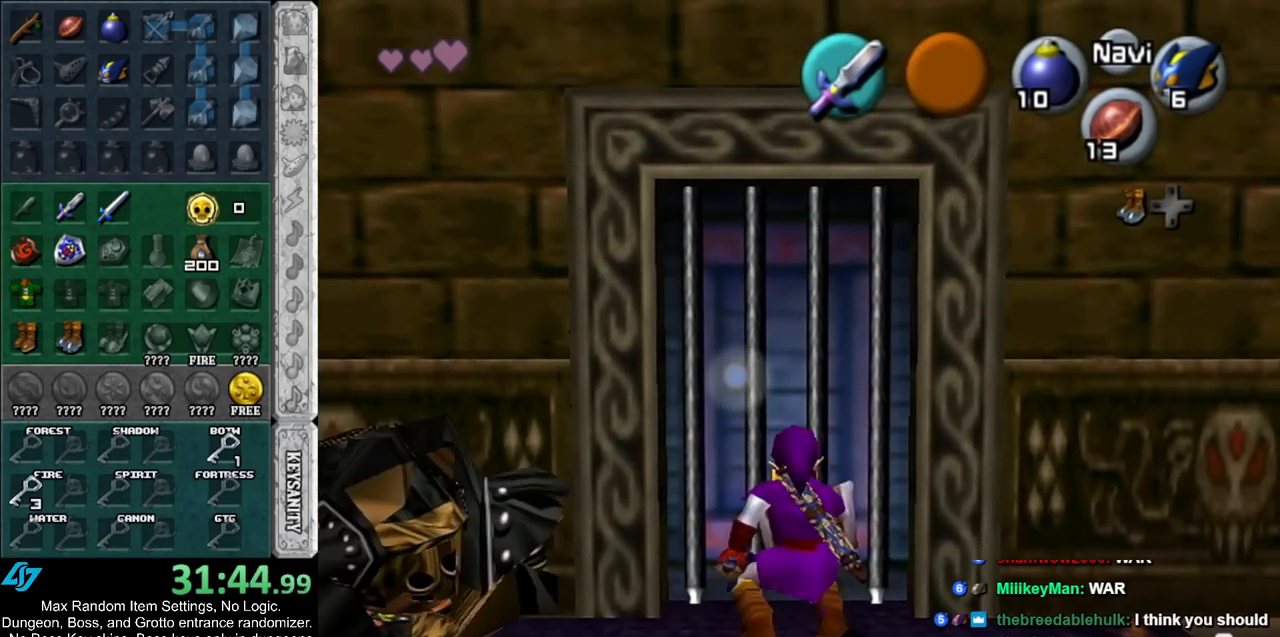
Gameplay with a controller (Nintendo layout); each line is a JSON object with the inputs held at the frame after it. "events" lists button and stick changes between this image and that frame as [ms after this image, input, new state], when the widget could be followed in between. Not read: L2 L3 R3 START.
{"buttons": [], "left_stick": "center", "right_stick": "center", "events": [[67, "R1", "up"], [117, "R1", "down"], [183, "R1", "up"], [250, "R1", "down"], [333, "R1", "up"]]}
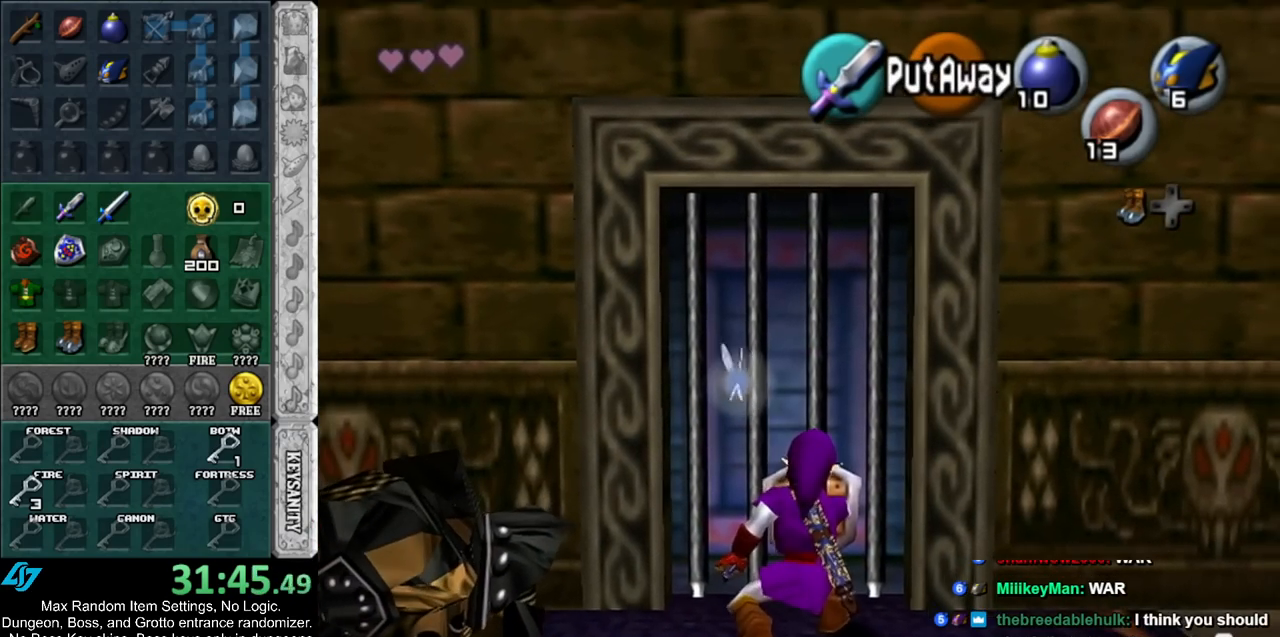
{"buttons": [], "left_stick": "center", "right_stick": "center", "events": []}
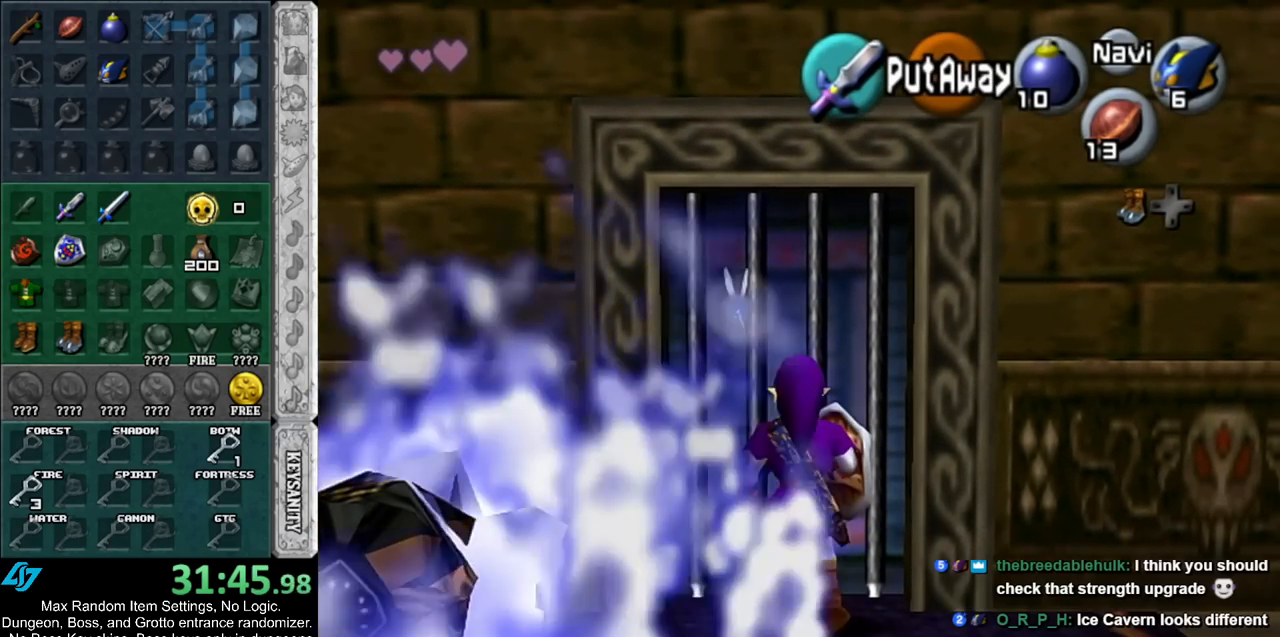
{"buttons": [], "left_stick": "center", "right_stick": "center", "events": []}
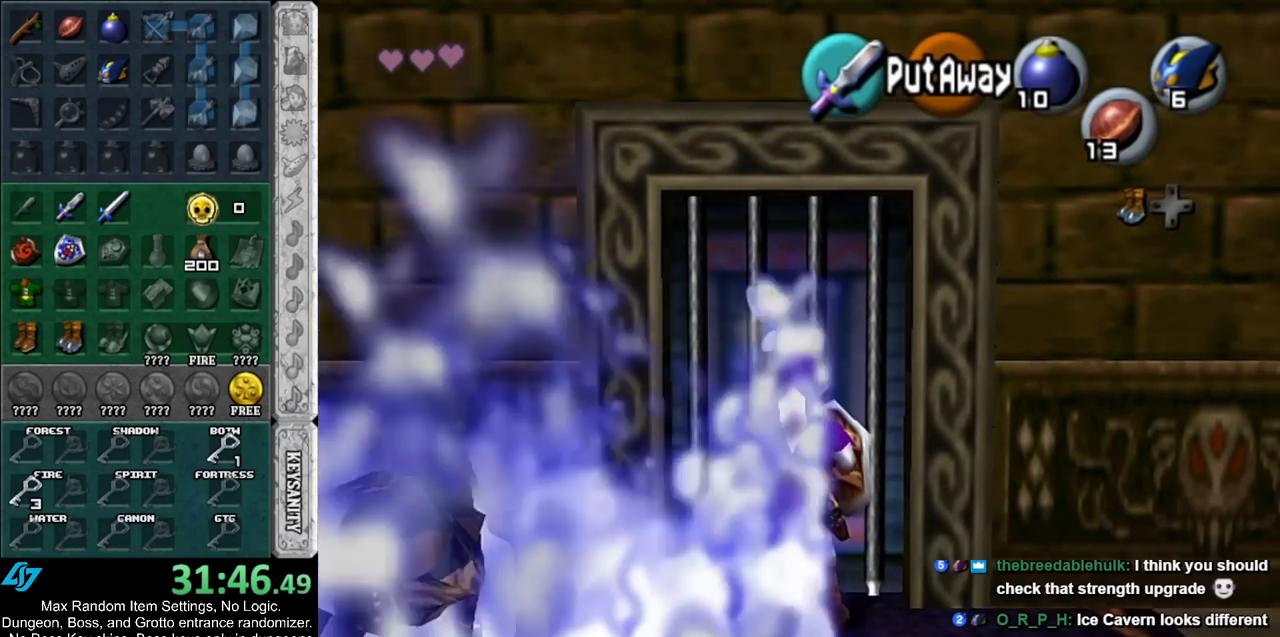
{"buttons": [], "left_stick": "center", "right_stick": "center", "events": []}
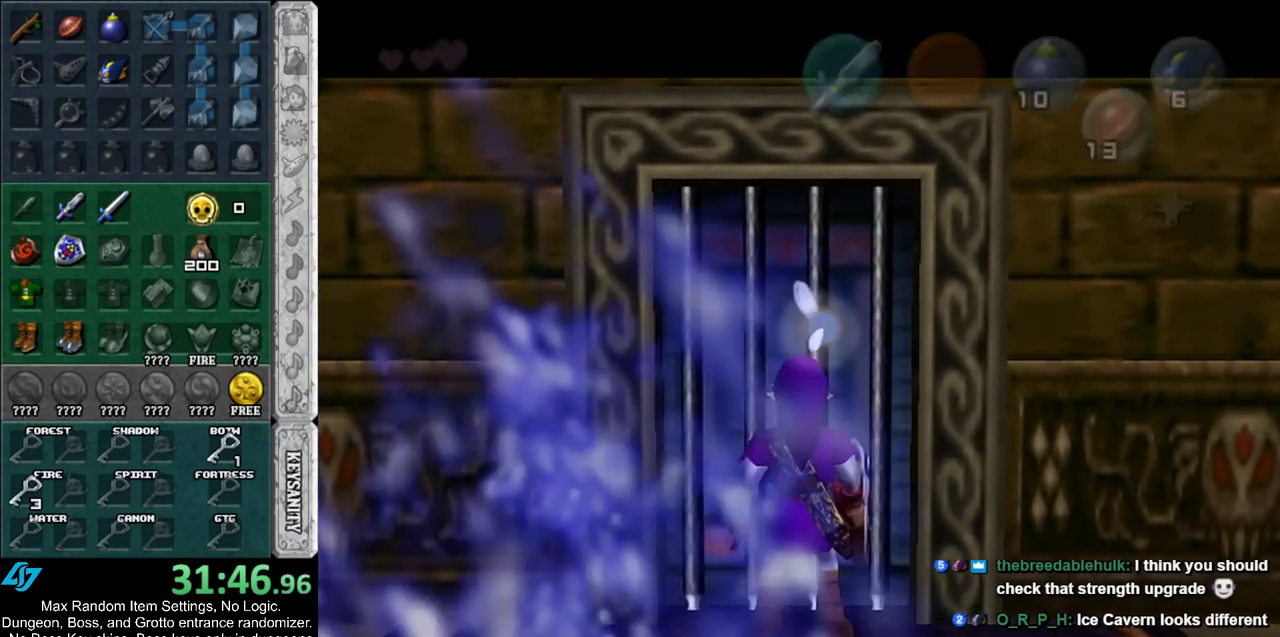
{"buttons": [], "left_stick": "center", "right_stick": "center", "events": []}
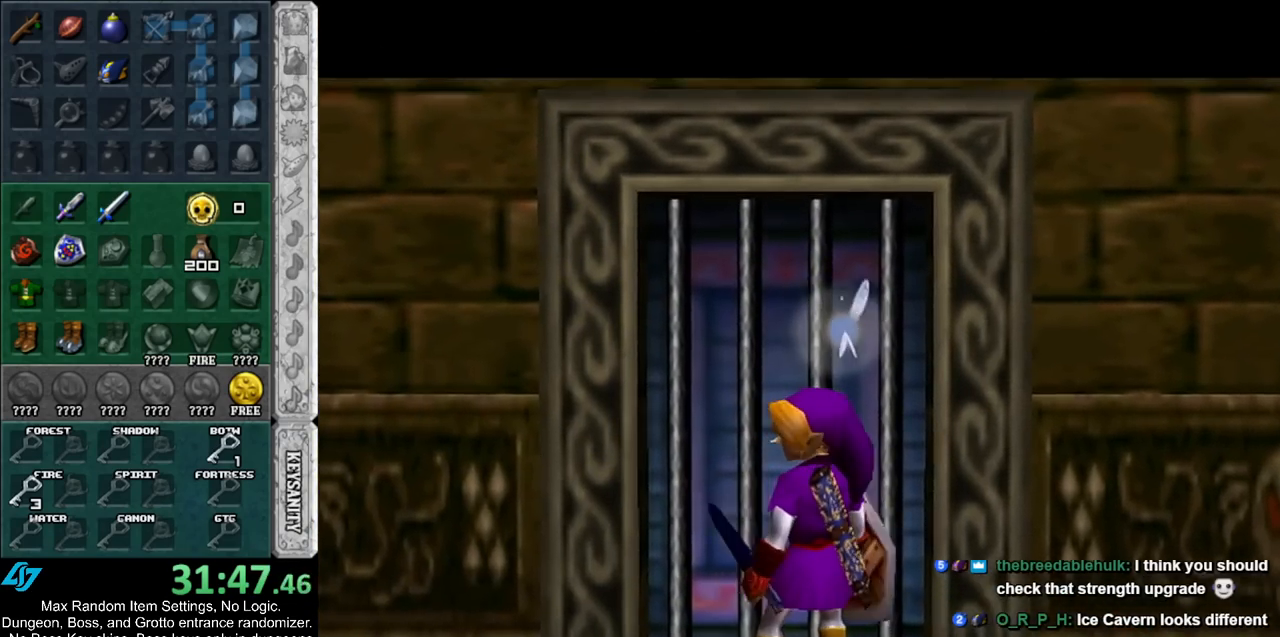
{"buttons": [], "left_stick": "center", "right_stick": "center", "events": []}
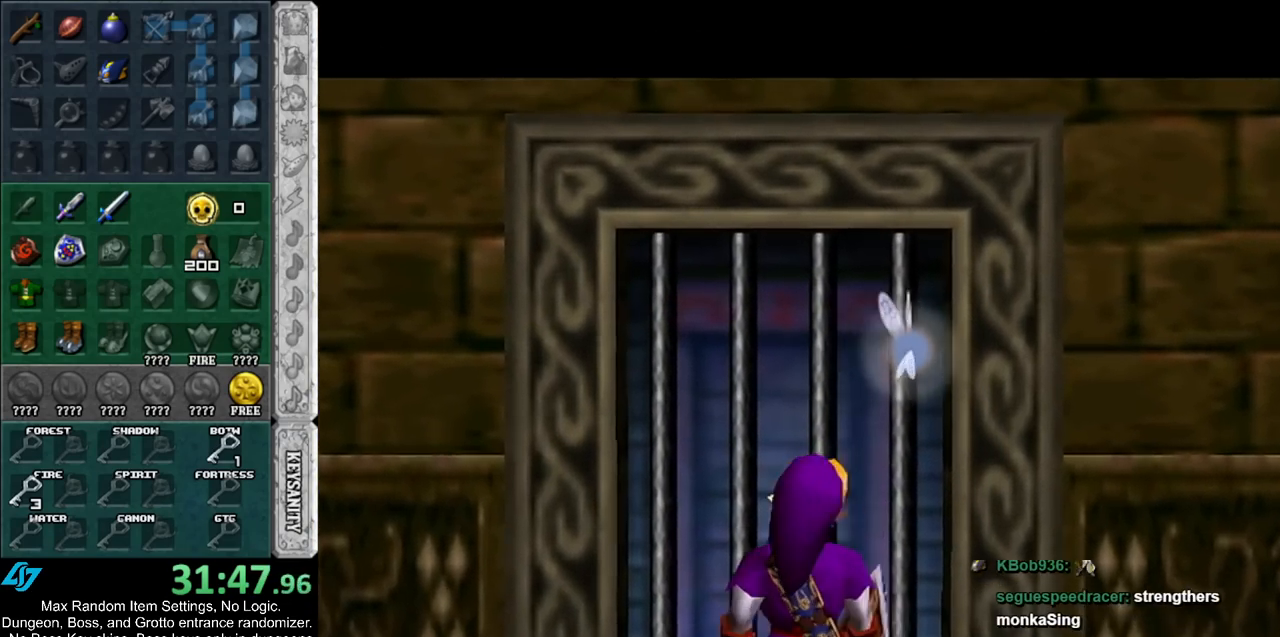
{"buttons": [], "left_stick": "center", "right_stick": "center", "events": []}
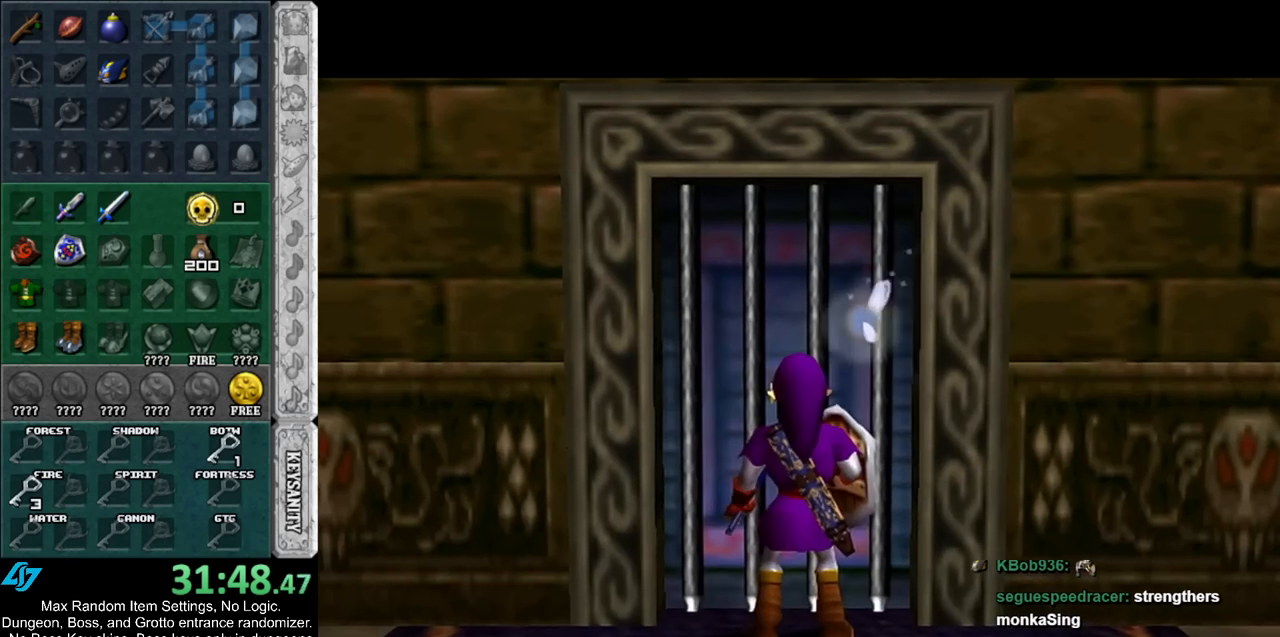
{"buttons": [], "left_stick": "center", "right_stick": "center", "events": [[367, "A", "down"], [467, "A", "up"]]}
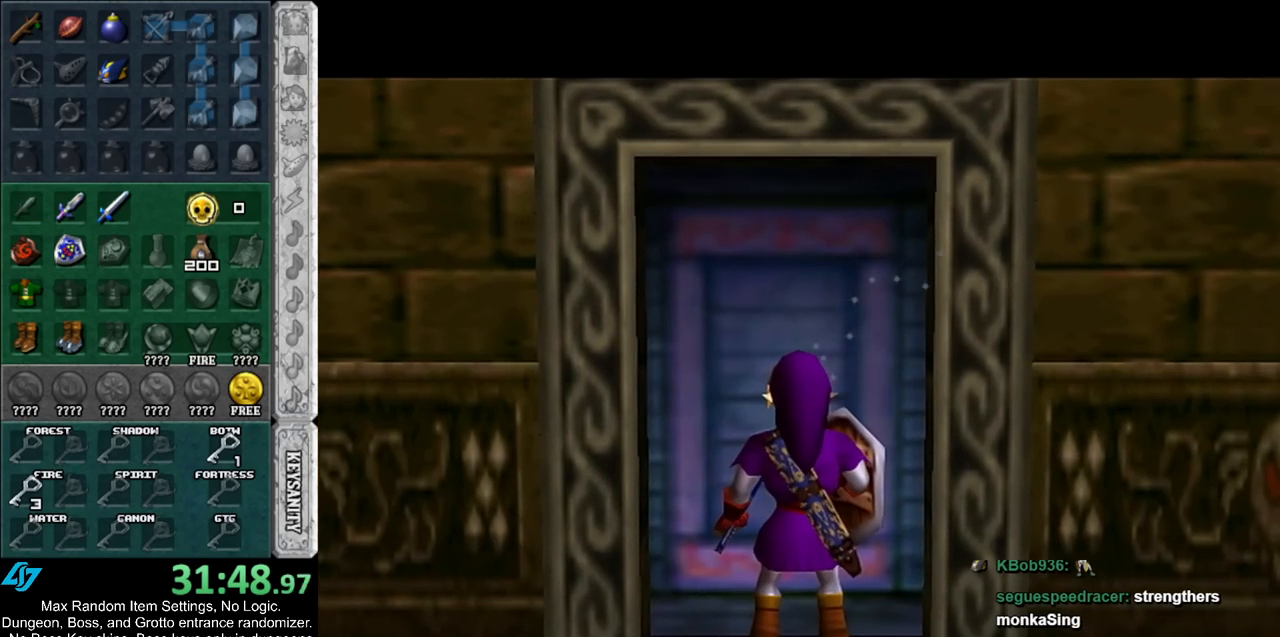
{"buttons": ["A"], "left_stick": "center", "right_stick": "center", "events": [[33, "A", "down"], [100, "A", "up"], [183, "A", "down"], [250, "A", "up"], [333, "A", "down"], [400, "A", "up"], [467, "A", "down"]]}
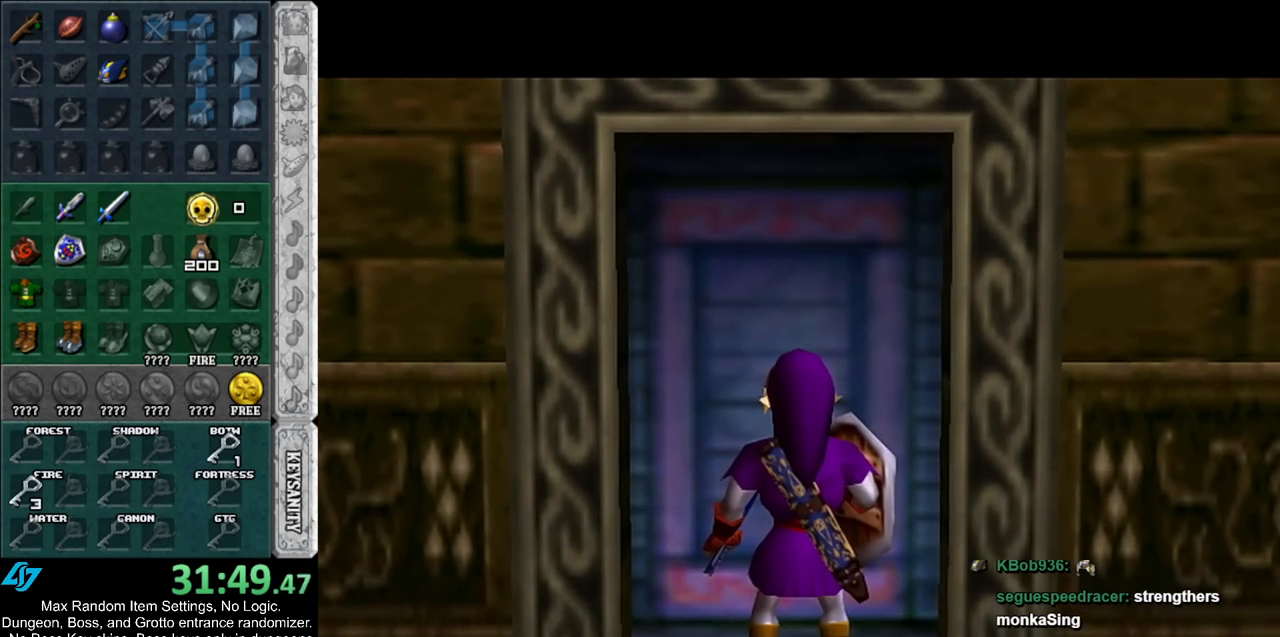
{"buttons": [], "left_stick": "center", "right_stick": "center", "events": [[67, "A", "up"], [117, "A", "down"], [183, "A", "up"], [250, "A", "down"], [317, "A", "up"], [417, "A", "down"], [467, "A", "up"]]}
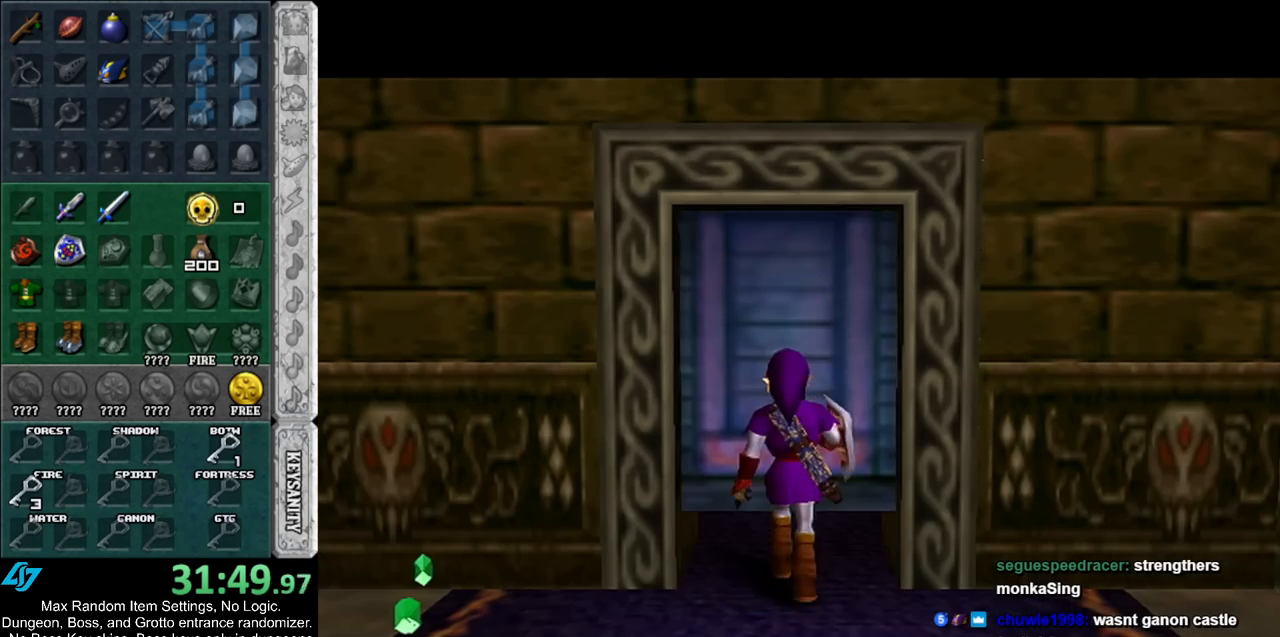
{"buttons": [], "left_stick": "up", "right_stick": "center", "events": [[33, "A", "down"], [117, "A", "up"], [467, "left_stick", "up"]]}
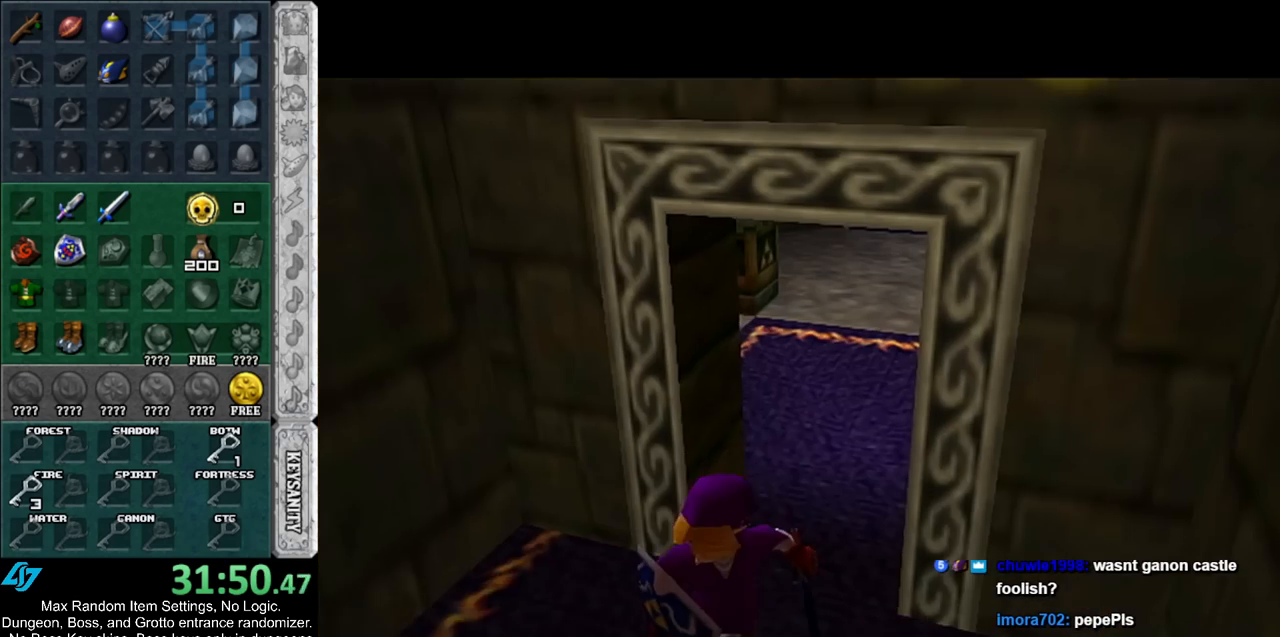
{"buttons": [], "left_stick": "up", "right_stick": "center", "events": []}
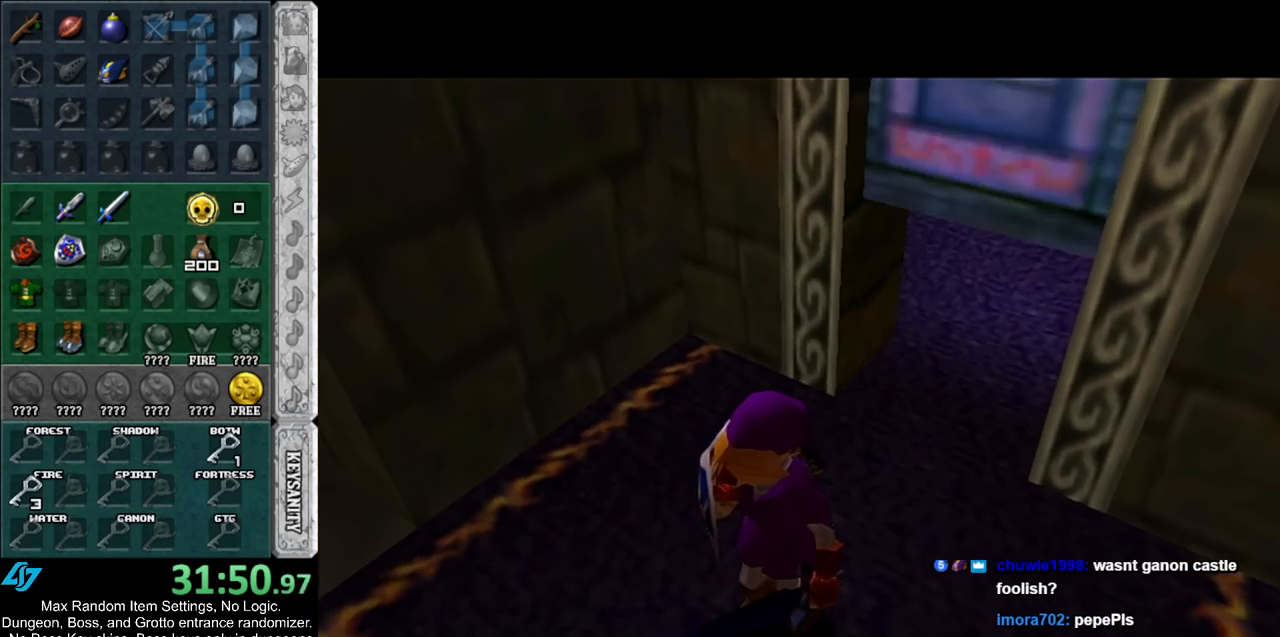
{"buttons": [], "left_stick": "up", "right_stick": "center", "events": []}
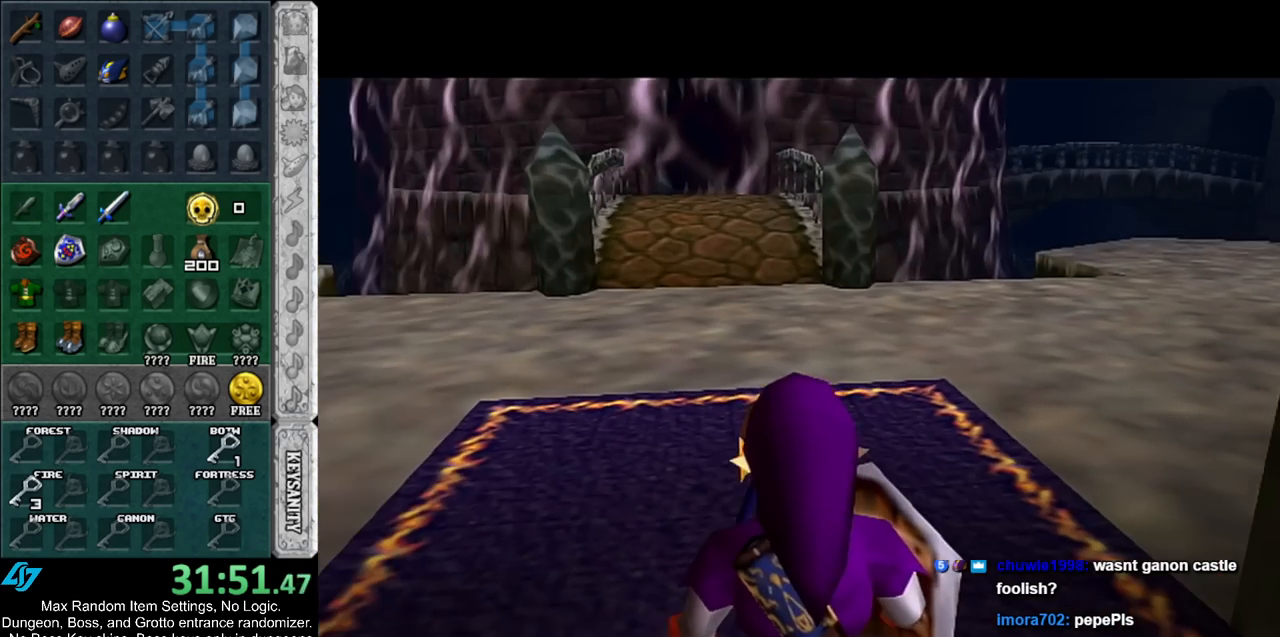
{"buttons": ["L1"], "left_stick": "up-right", "right_stick": "center", "events": [[117, "left_stick", "up-right"], [250, "A", "down"], [350, "L1", "down"], [417, "A", "up"]]}
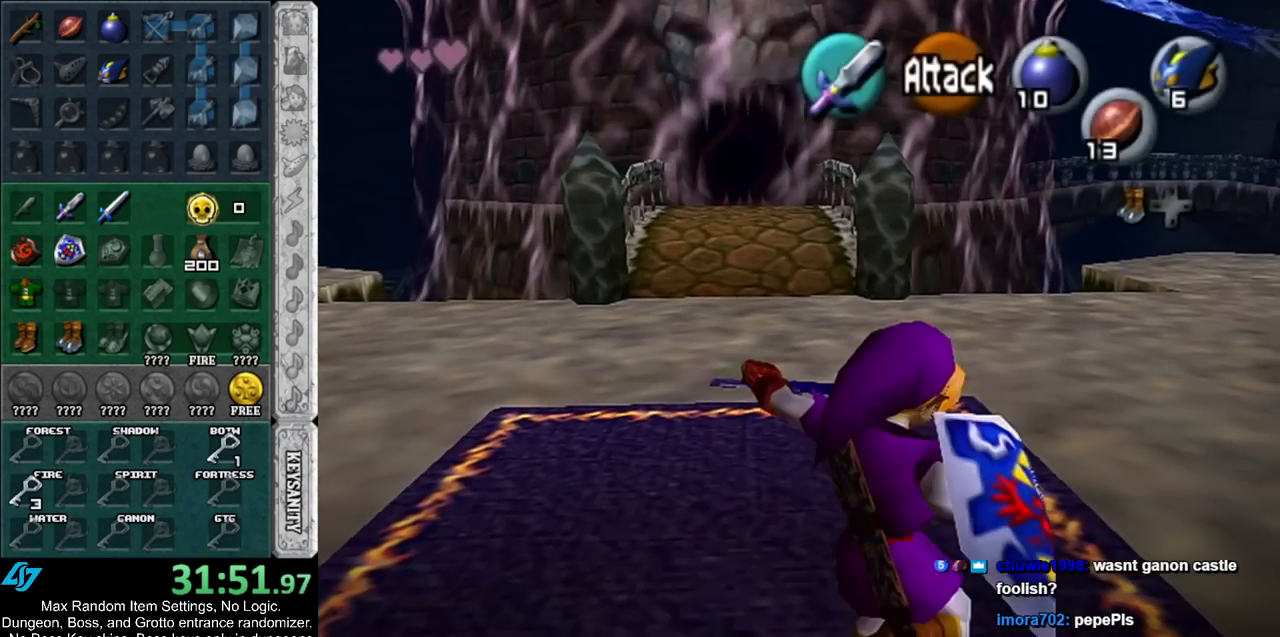
{"buttons": [], "left_stick": "up", "right_stick": "center", "events": [[33, "left_stick", "up"], [50, "L1", "up"]]}
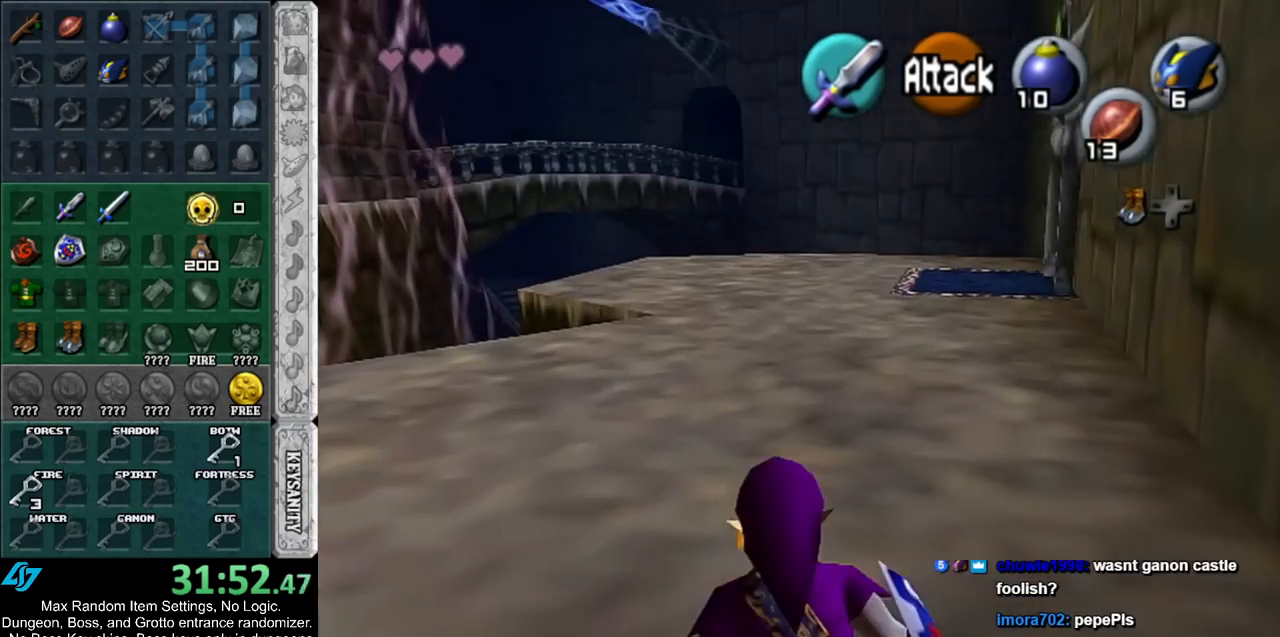
{"buttons": [], "left_stick": "up", "right_stick": "center", "events": [[100, "A", "down"], [300, "A", "up"]]}
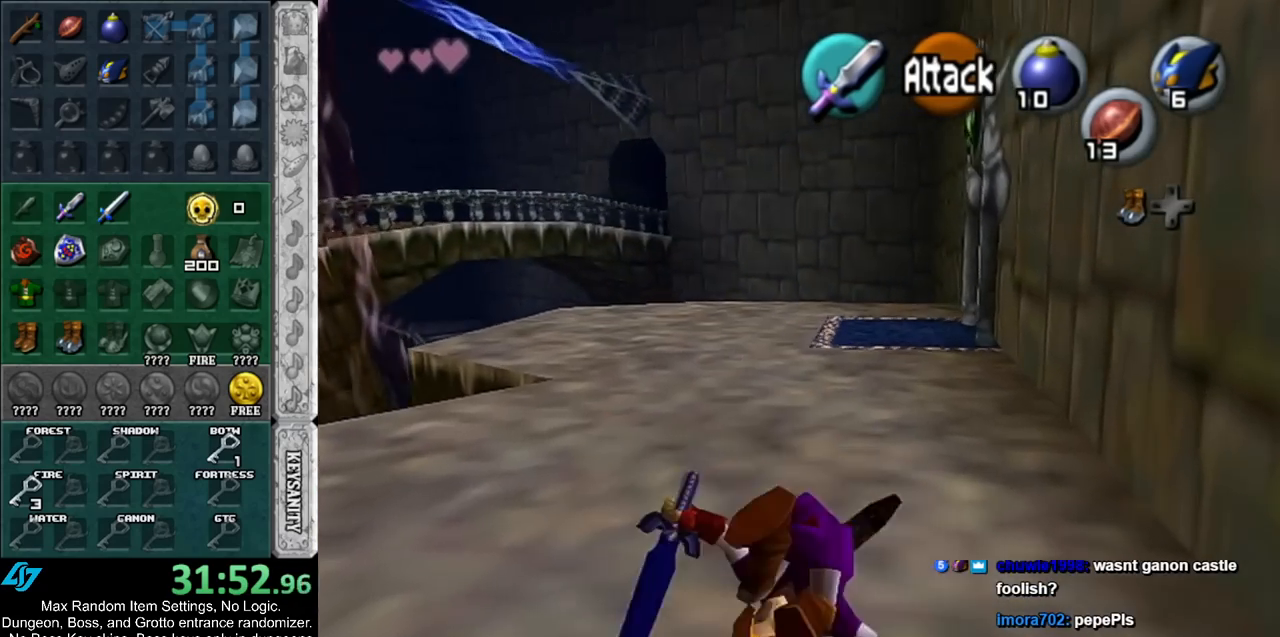
{"buttons": ["A"], "left_stick": "up", "right_stick": "center", "events": [[450, "A", "down"]]}
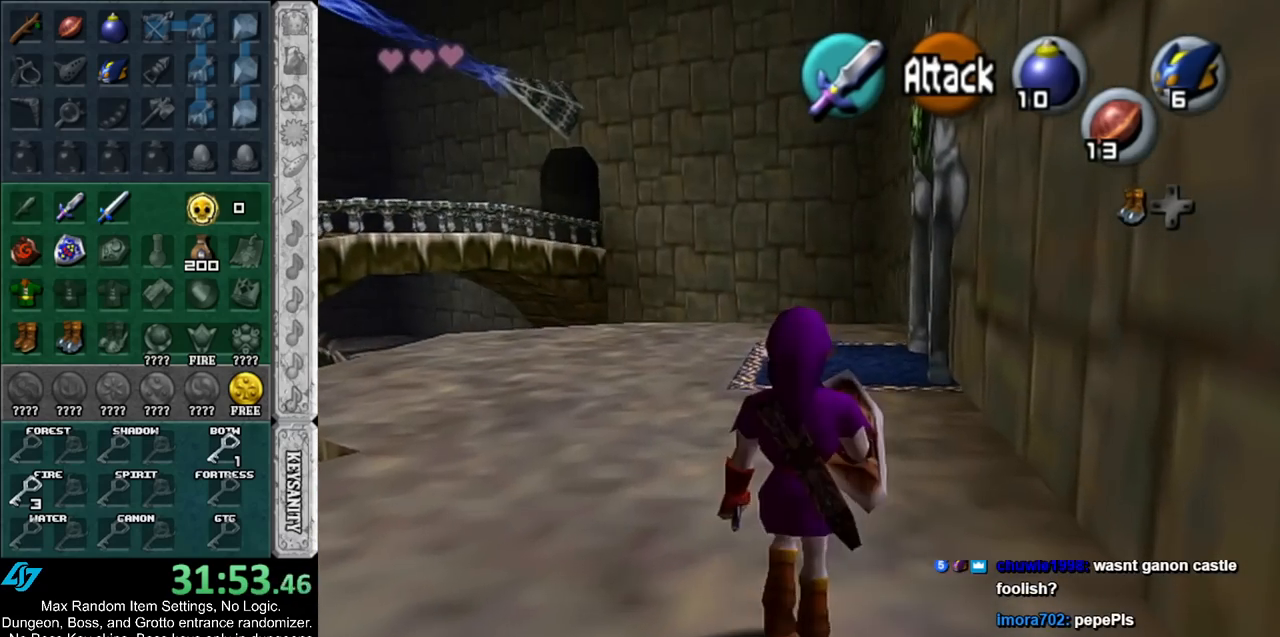
{"buttons": [], "left_stick": "up", "right_stick": "center", "events": [[150, "A", "up"]]}
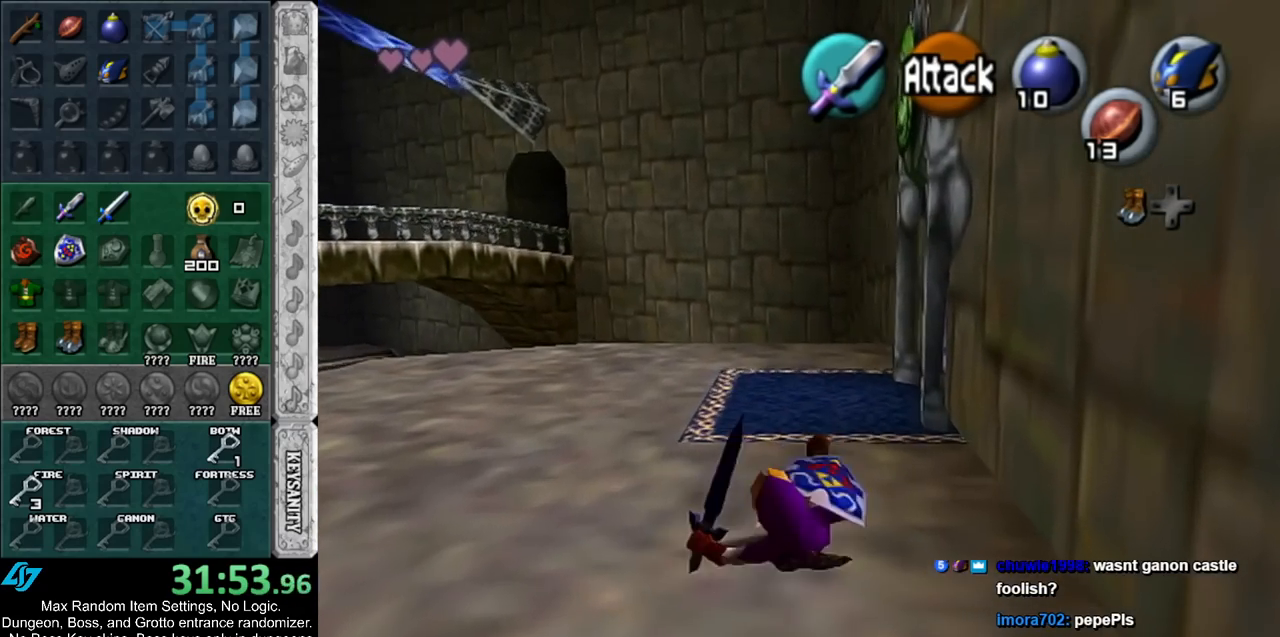
{"buttons": [], "left_stick": "up", "right_stick": "center", "events": []}
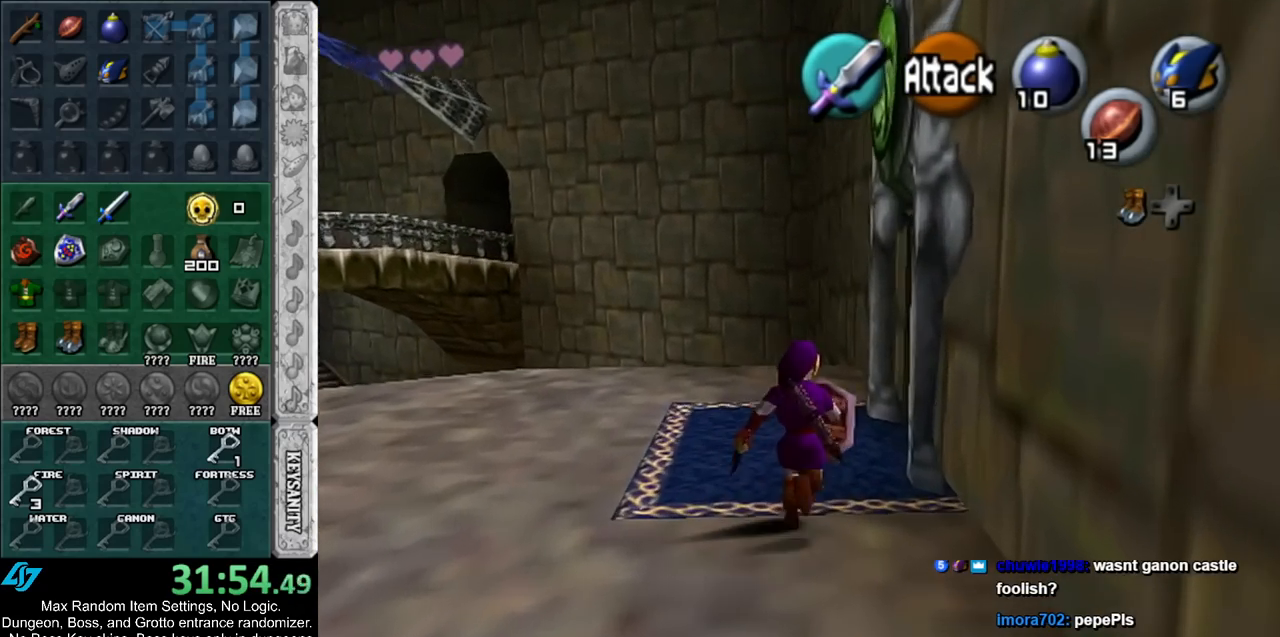
{"buttons": [], "left_stick": "center", "right_stick": "center", "events": [[167, "left_stick", "up-right"], [367, "A", "down"], [417, "left_stick", "center"], [450, "A", "up"]]}
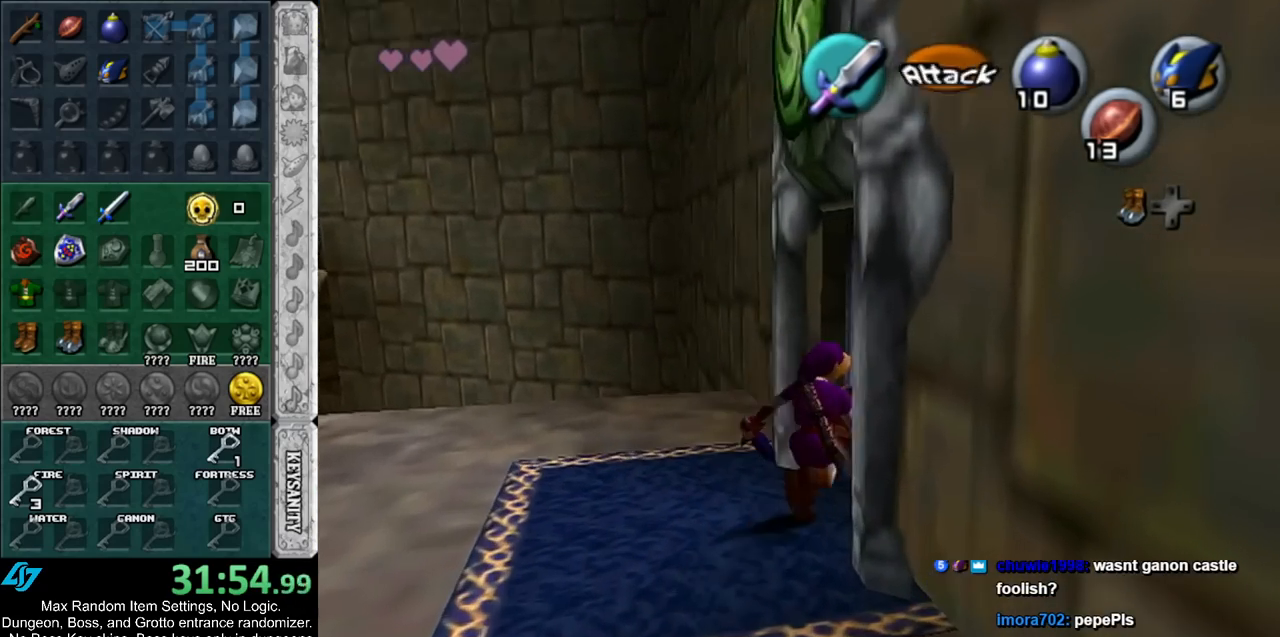
{"buttons": [], "left_stick": "up", "right_stick": "center", "events": [[17, "A", "down"], [83, "A", "up"], [150, "A", "down"], [233, "A", "up"], [267, "left_stick", "up"], [333, "A", "down"], [383, "A", "up"]]}
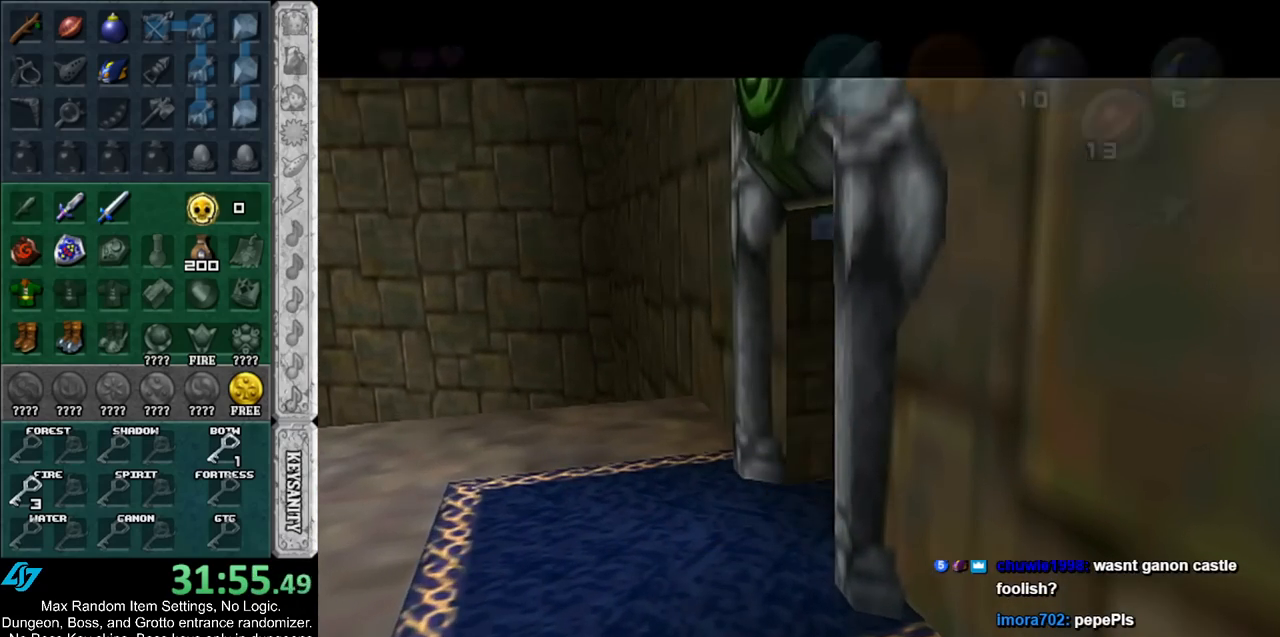
{"buttons": [], "left_stick": "up", "right_stick": "center", "events": []}
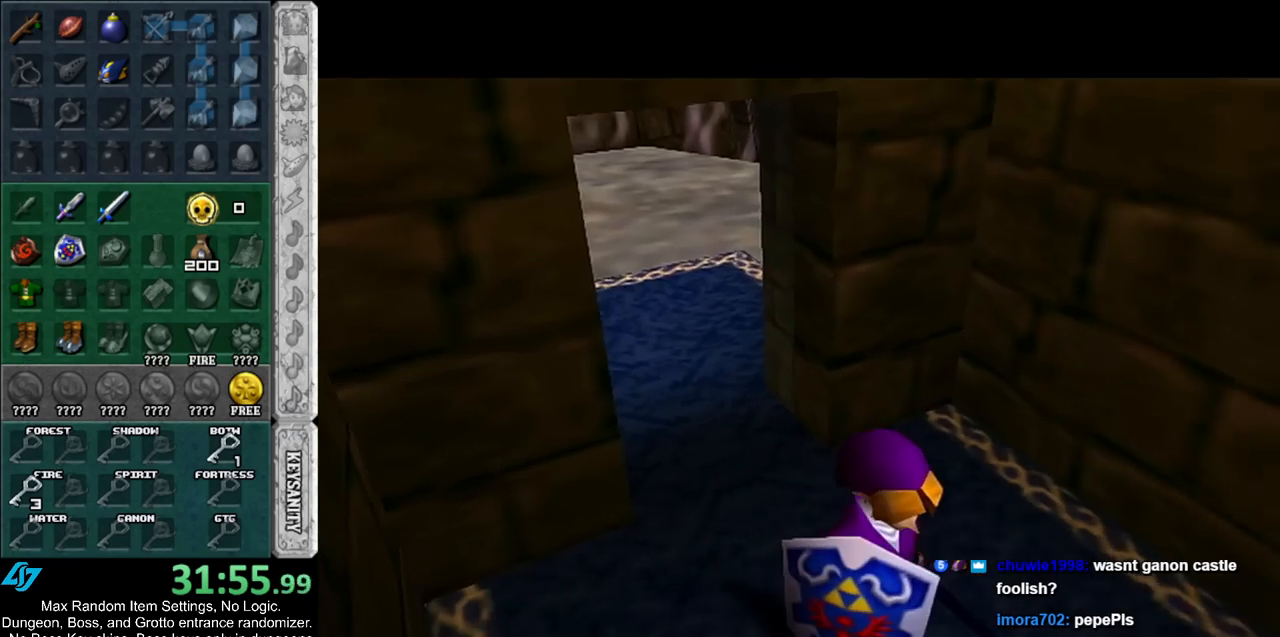
{"buttons": [], "left_stick": "up", "right_stick": "center", "events": []}
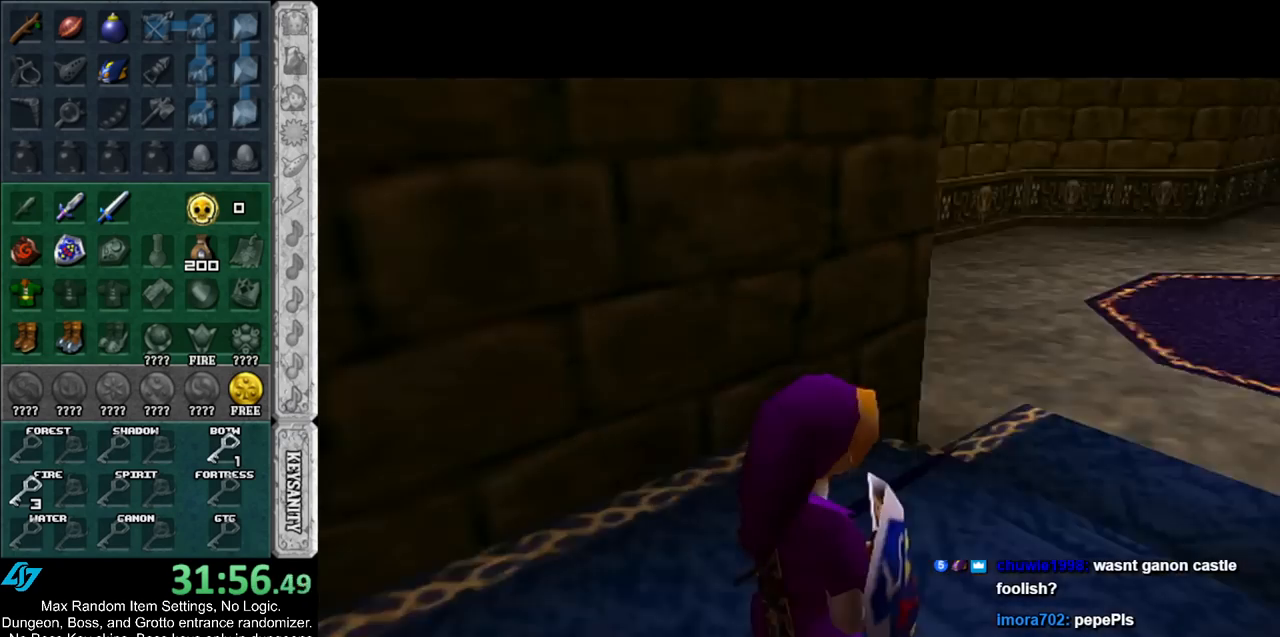
{"buttons": [], "left_stick": "up", "right_stick": "center", "events": []}
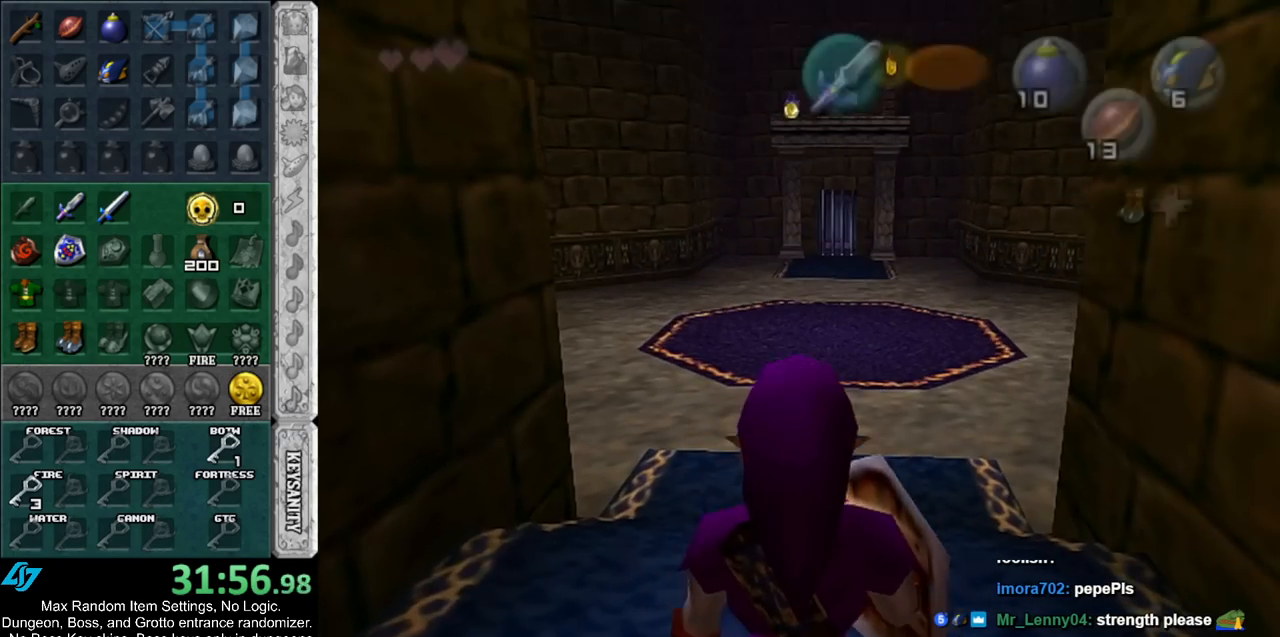
{"buttons": [], "left_stick": "up", "right_stick": "center", "events": [[83, "A", "down"], [200, "A", "up"], [267, "A", "down"], [383, "A", "up"]]}
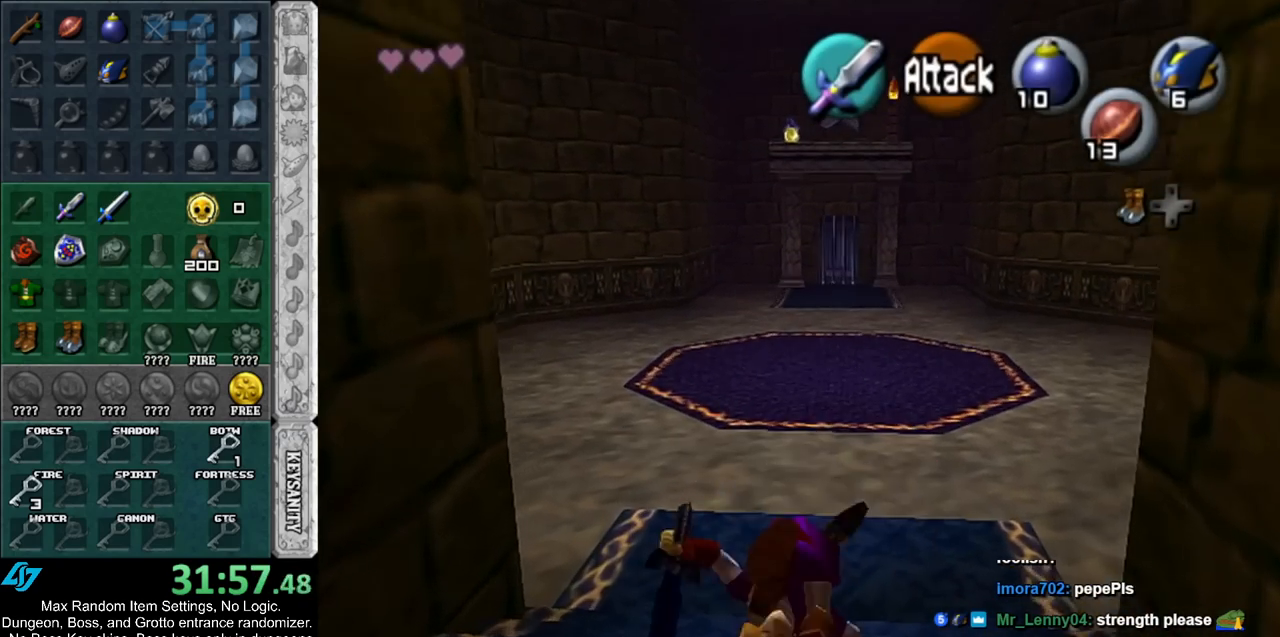
{"buttons": [], "left_stick": "up", "right_stick": "center", "events": []}
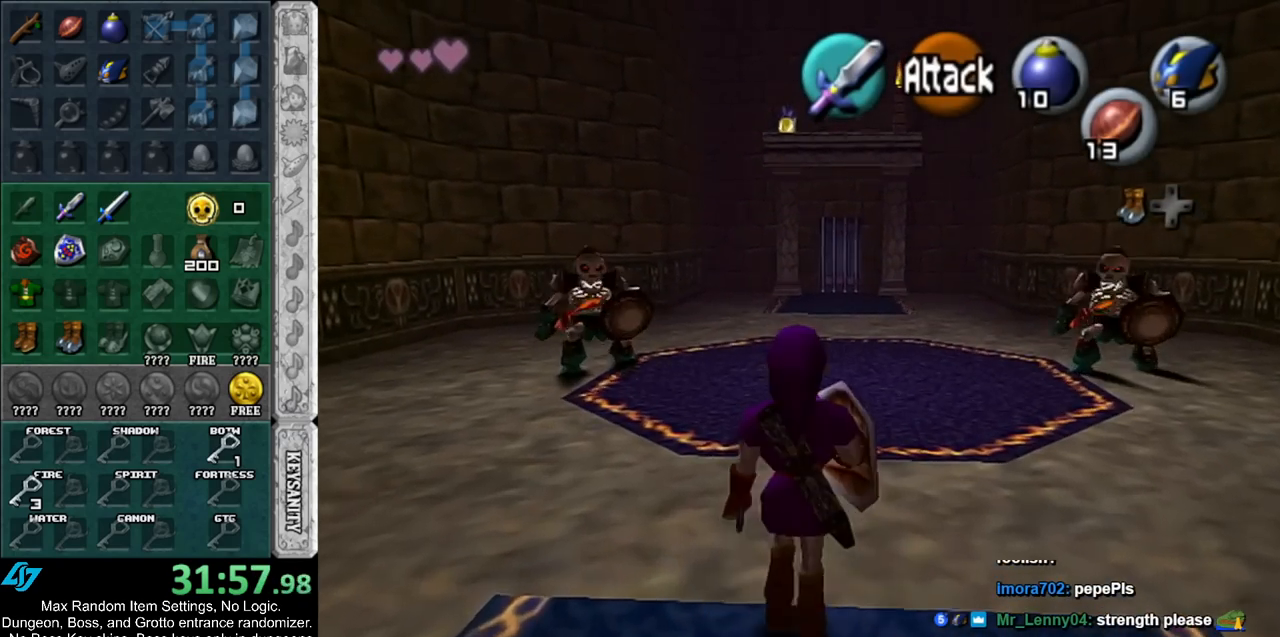
{"buttons": ["A"], "left_stick": "down", "right_stick": "center", "events": [[133, "left_stick", "down"], [383, "A", "down"]]}
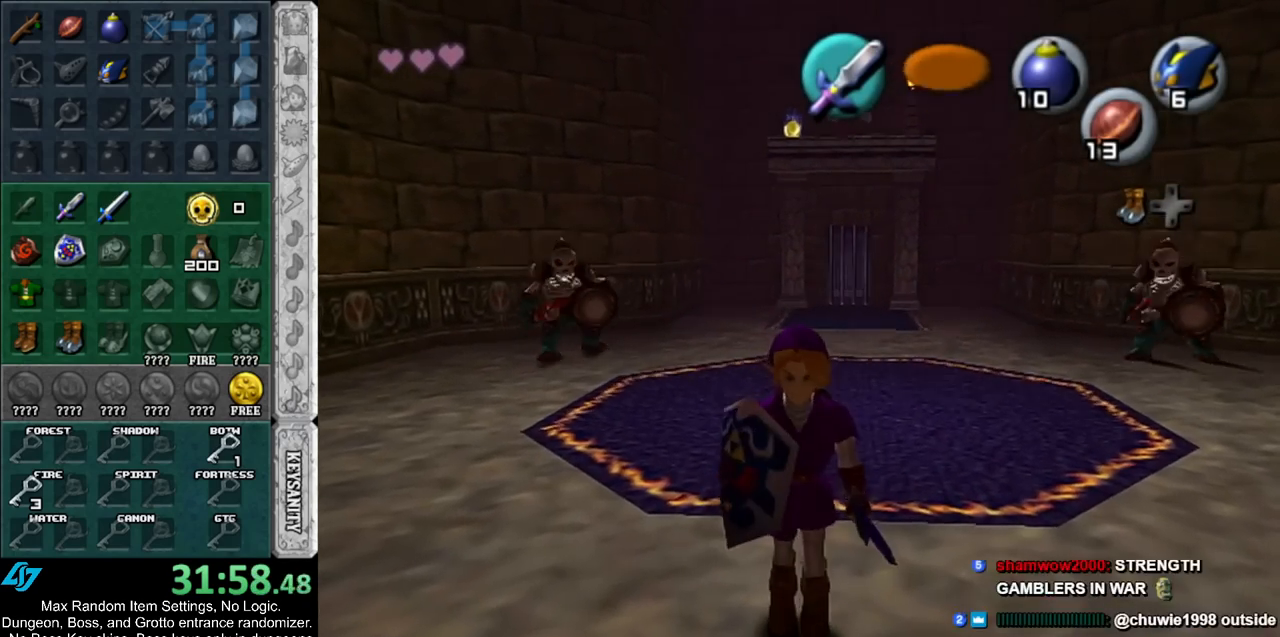
{"buttons": [], "left_stick": "up", "right_stick": "center", "events": [[17, "L1", "down"], [50, "A", "up"], [83, "left_stick", "up"], [233, "L1", "up"]]}
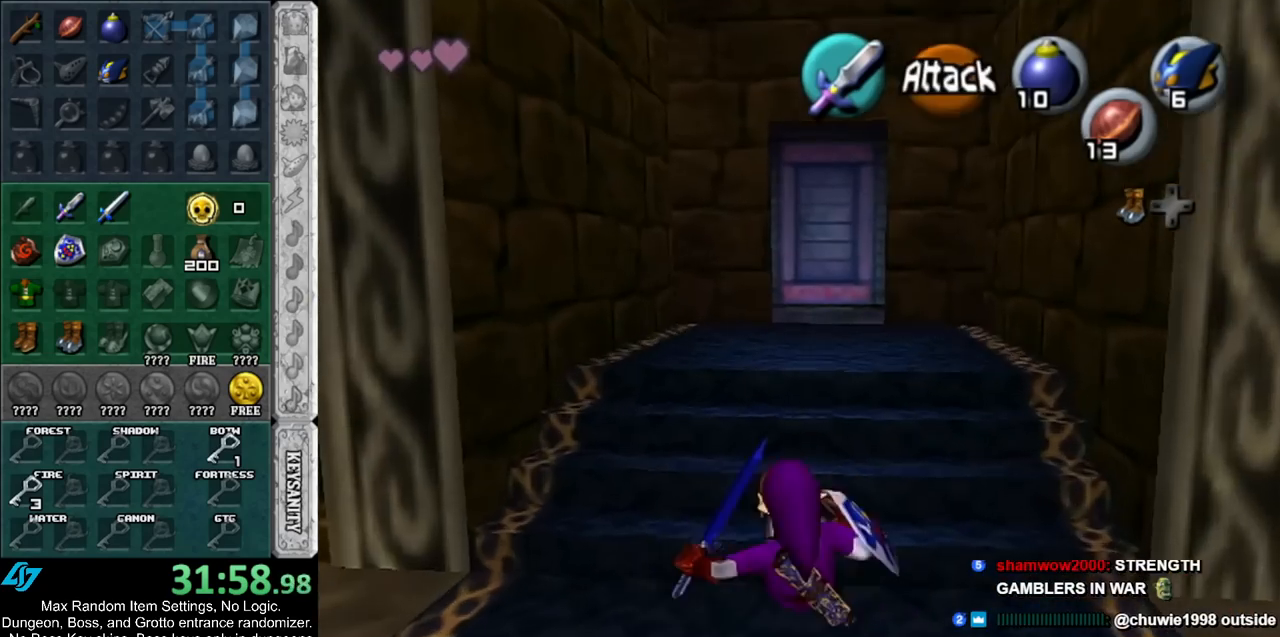
{"buttons": [], "left_stick": "up", "right_stick": "center", "events": [[183, "A", "down"], [350, "A", "up"]]}
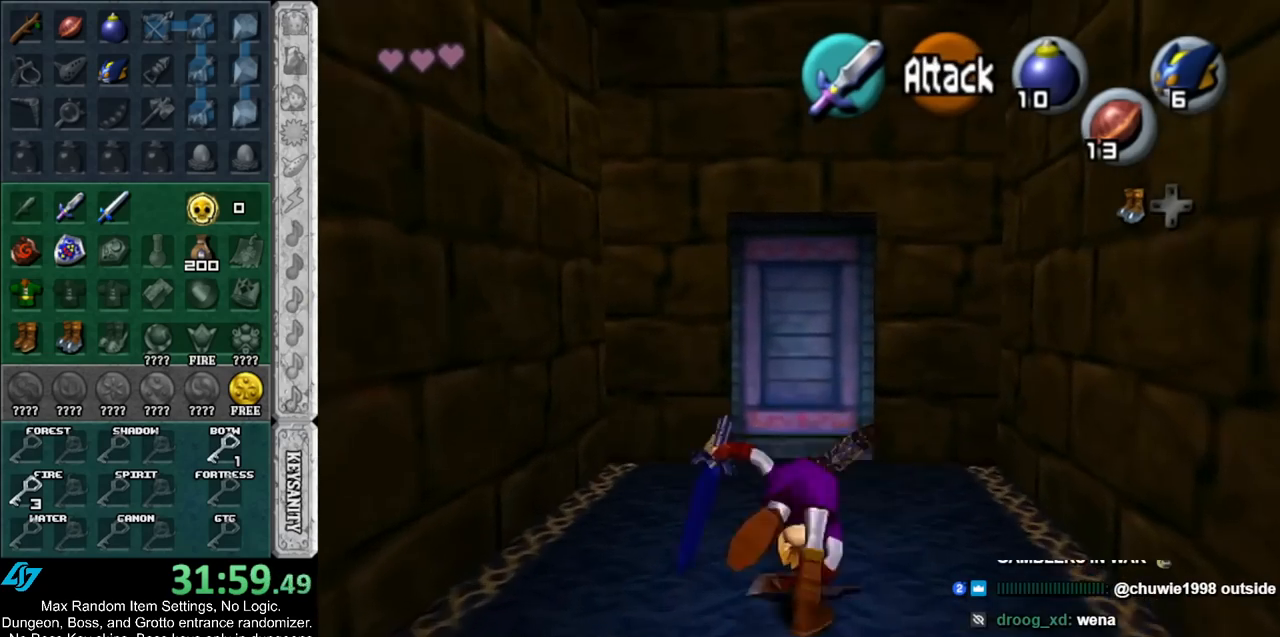
{"buttons": [], "left_stick": "up", "right_stick": "center", "events": [[200, "left_stick", "up-left"], [383, "A", "down"], [417, "A", "up"], [483, "left_stick", "up"]]}